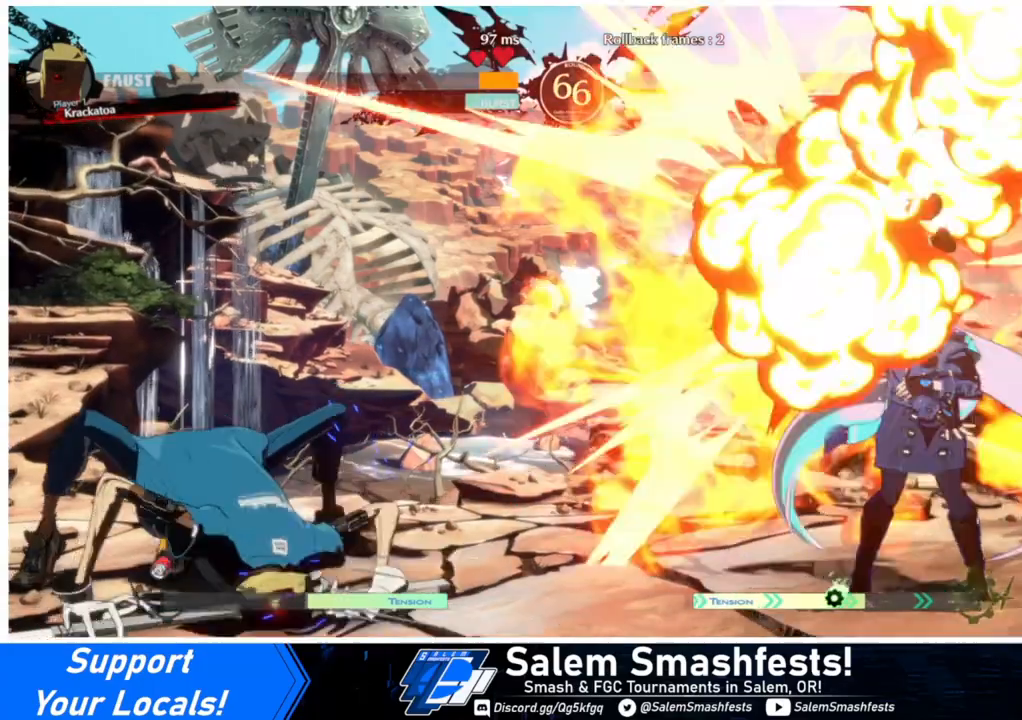
Gameplay with a controller (arcade stick); each line is a JSON object with the inputs held at the frame after it. "events" lists button and stick changes between this image and that frame as [ms after this image, input, new state], when the widget could be followed in between. Not read: L3 R3.
{"buttons": ["DPAD_LEFT"], "events": [[167, "DPAD_RIGHT", "up"], [200, "DPAD_RIGHT", "down"], [467, "DPAD_RIGHT", "up"], [500, "DPAD_LEFT", "down"]]}
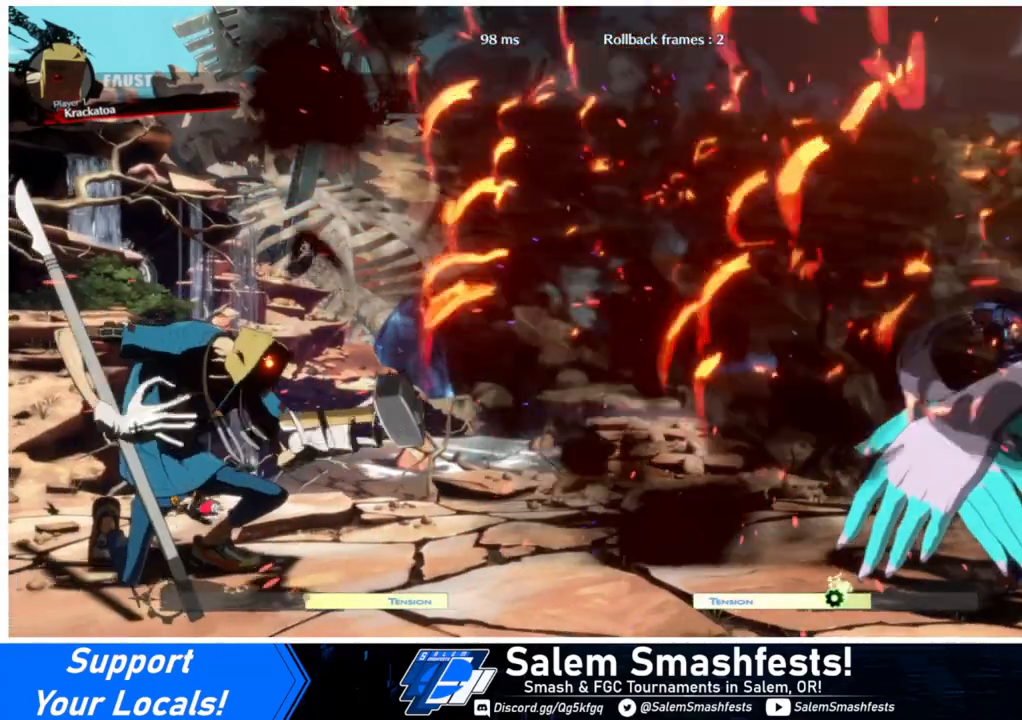
{"buttons": ["SQUARE", "DPAD_DOWN", "DPAD_LEFT"], "events": [[67, "DPAD_LEFT", "up"], [133, "DPAD_LEFT", "down"], [433, "DPAD_DOWN", "down"], [500, "SQUARE", "down"]]}
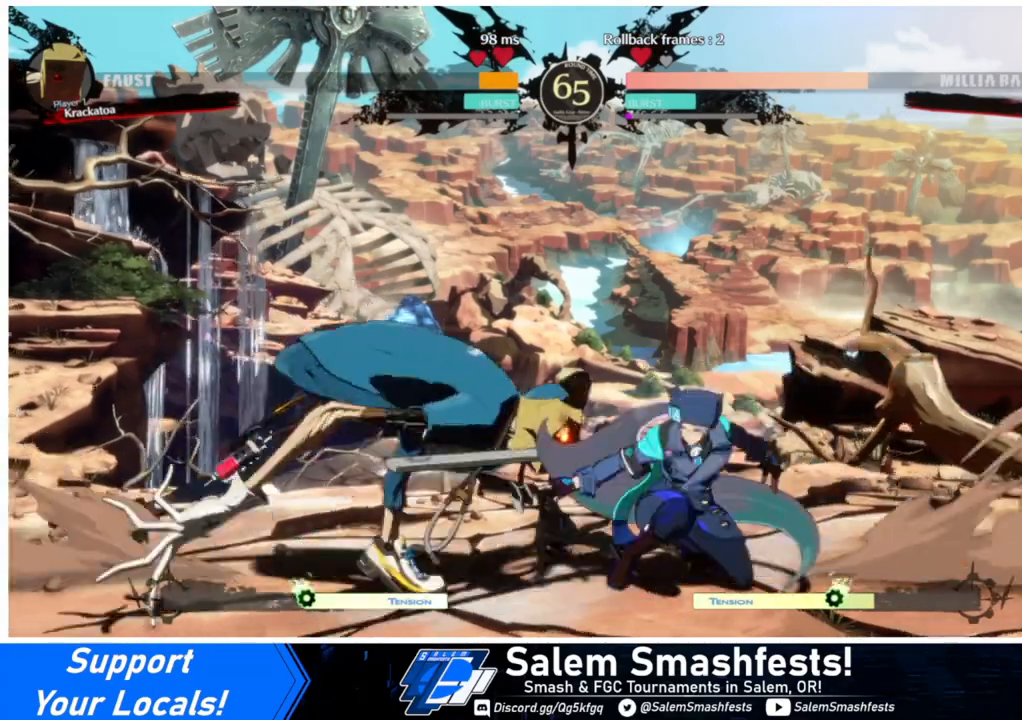
{"buttons": ["R2", "DPAD_DOWN"], "events": [[33, "DPAD_LEFT", "up"], [100, "SQUARE", "up"], [200, "R2", "down"]]}
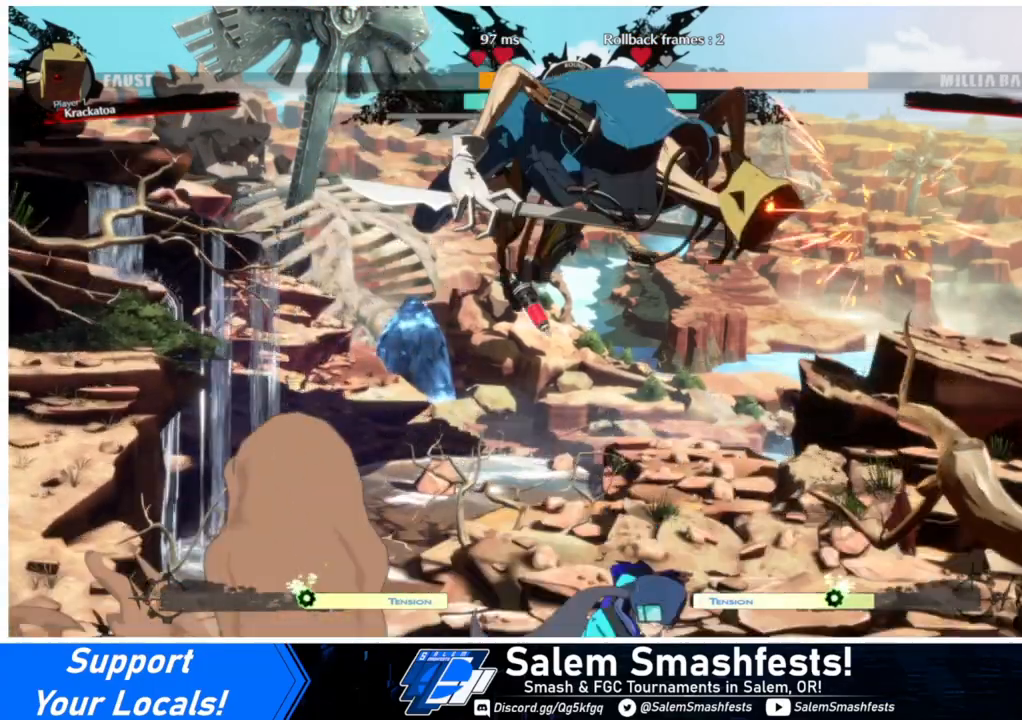
{"buttons": ["R2", "DPAD_DOWN"], "events": []}
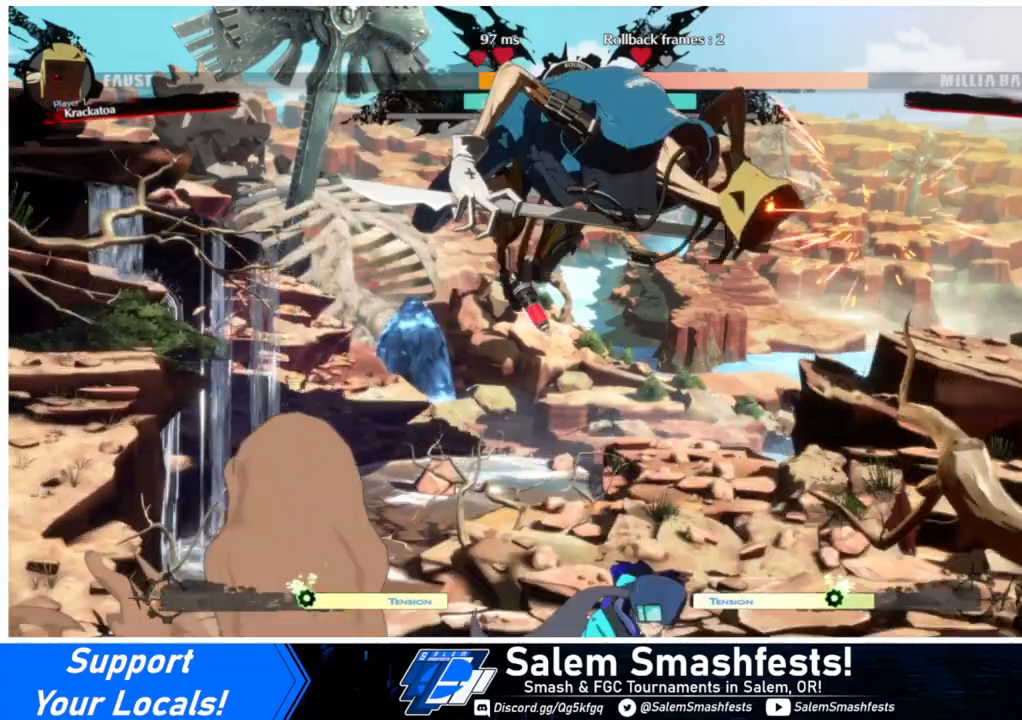
{"buttons": ["R2", "DPAD_DOWN"], "events": []}
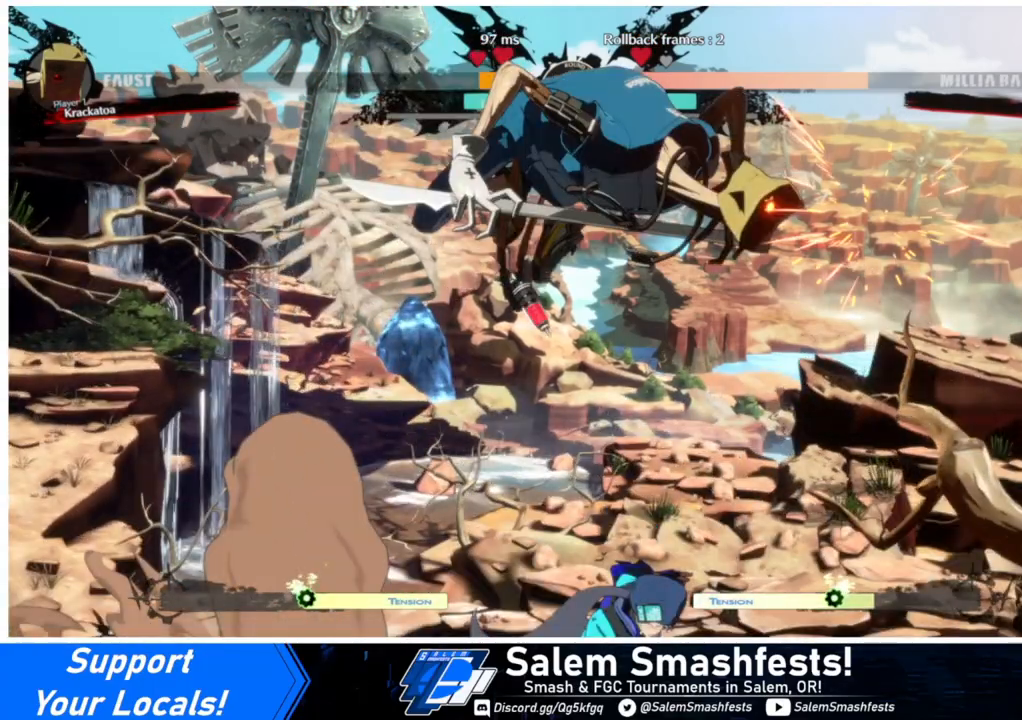
{"buttons": ["R2", "DPAD_DOWN"], "events": []}
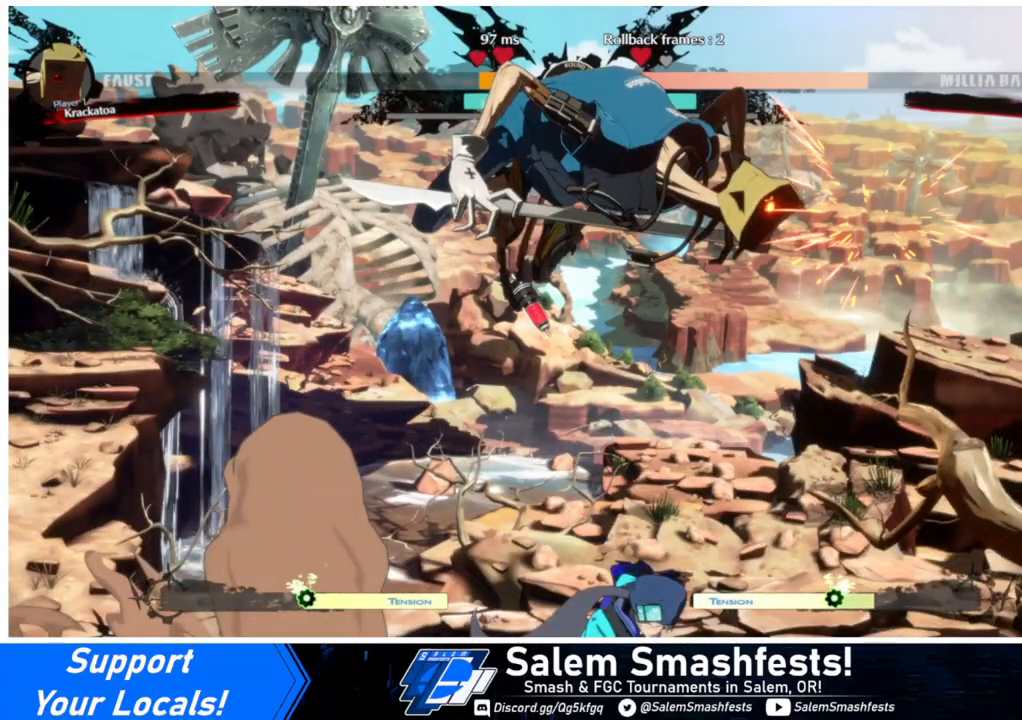
{"buttons": ["R2", "DPAD_DOWN"], "events": []}
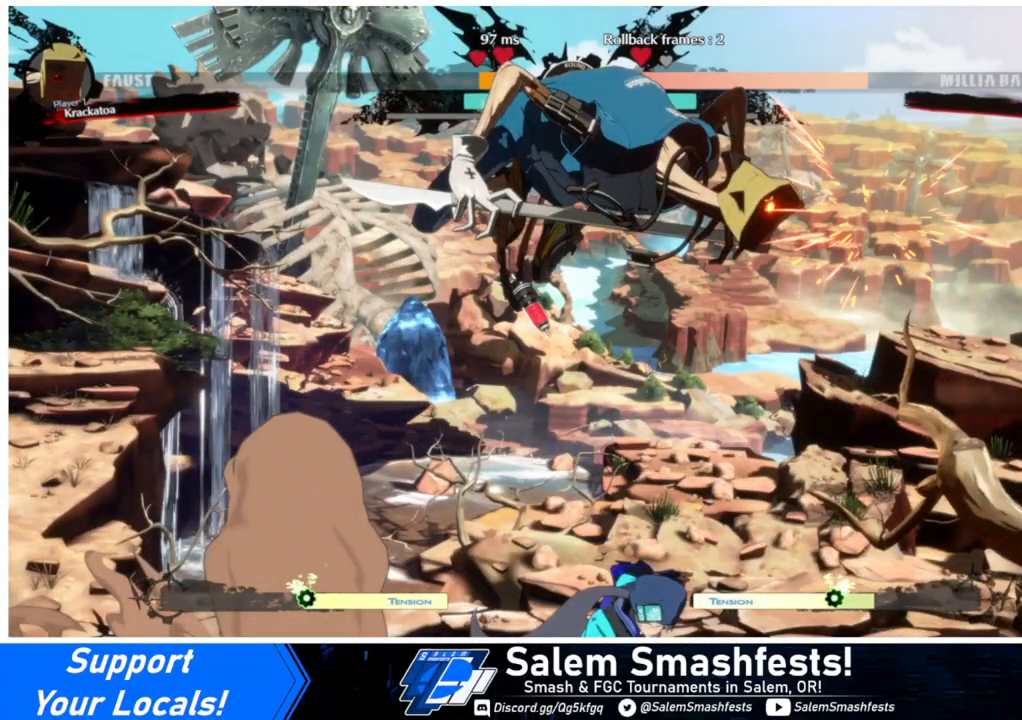
{"buttons": ["R2", "DPAD_DOWN"], "events": []}
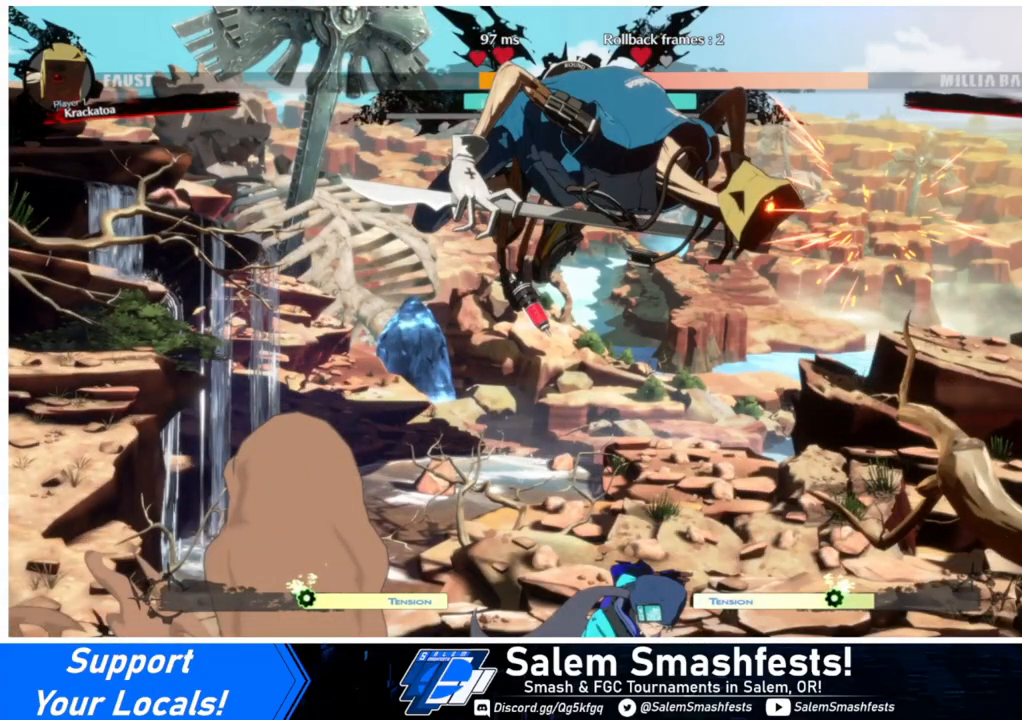
{"buttons": ["R2", "DPAD_DOWN"], "events": []}
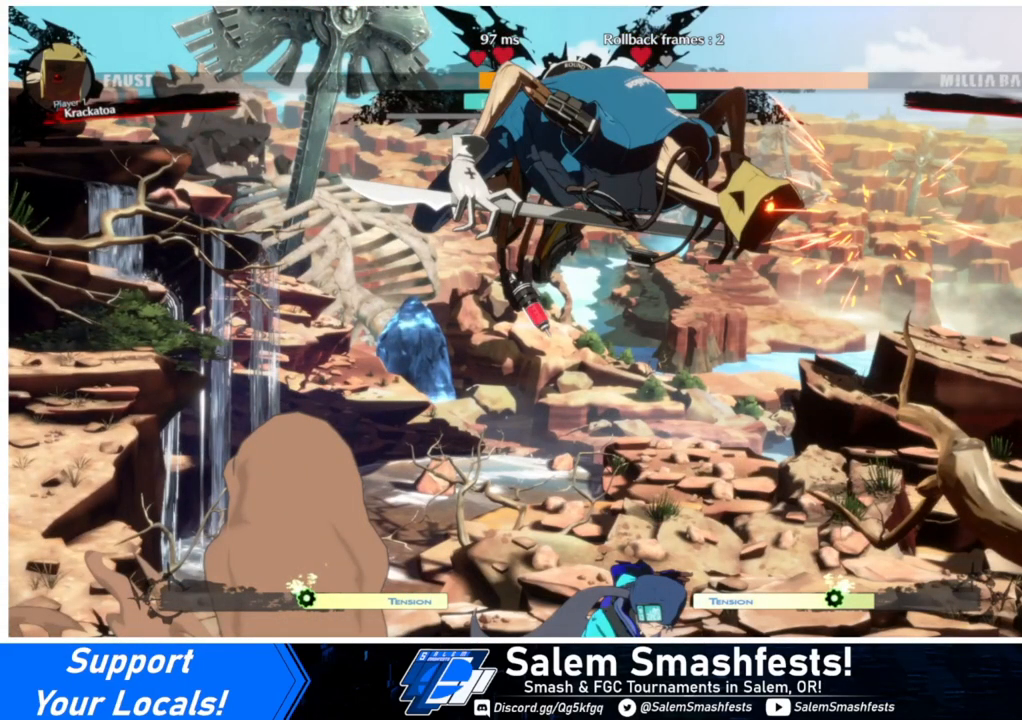
{"buttons": ["R2", "DPAD_DOWN"], "events": []}
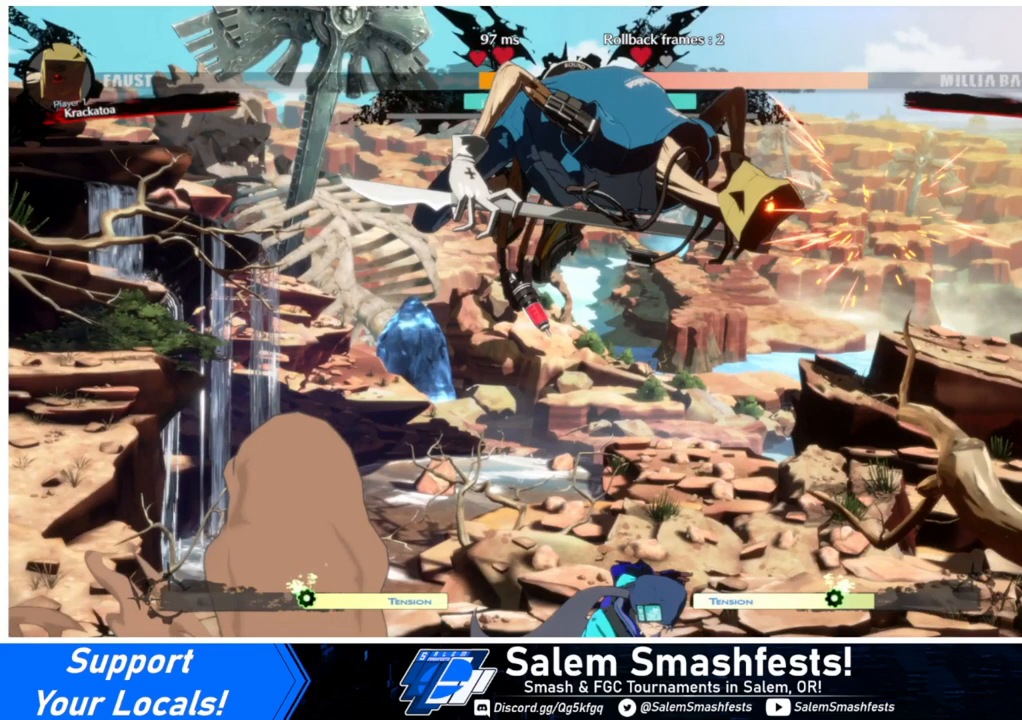
{"buttons": ["R2", "DPAD_DOWN"], "events": []}
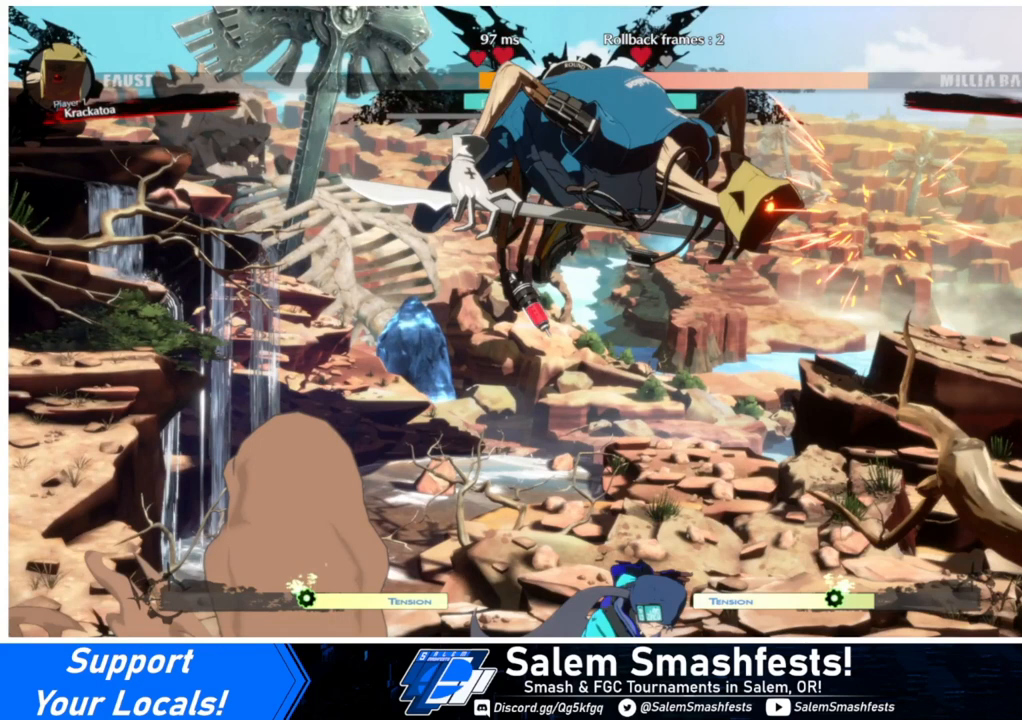
{"buttons": ["R2", "DPAD_DOWN"], "events": []}
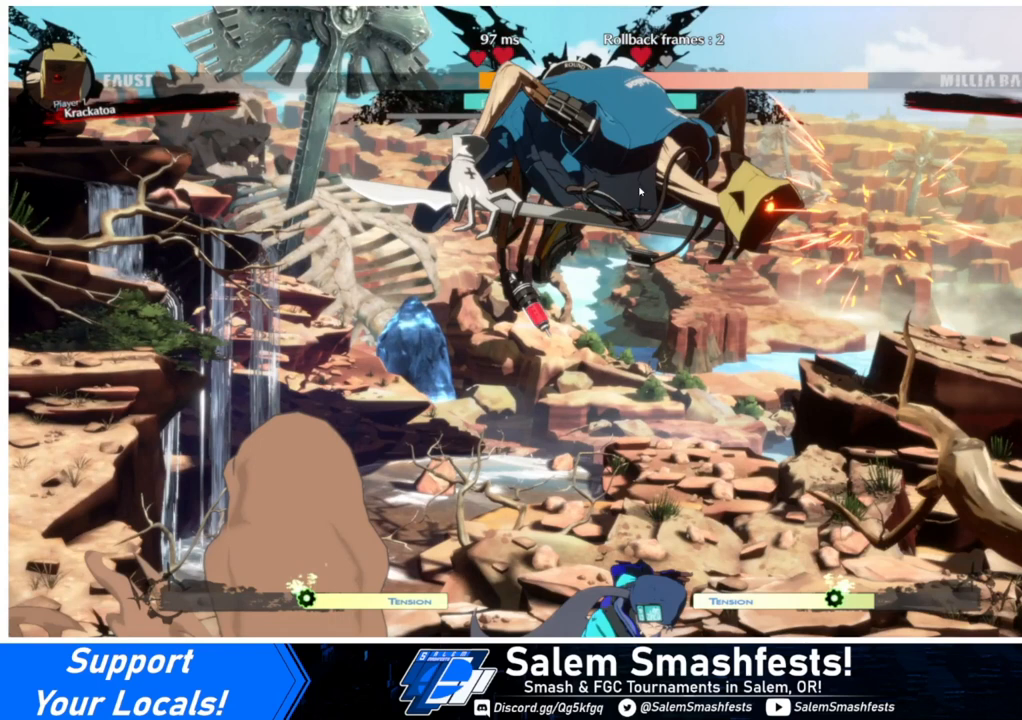
{"buttons": ["R2", "DPAD_DOWN"], "events": []}
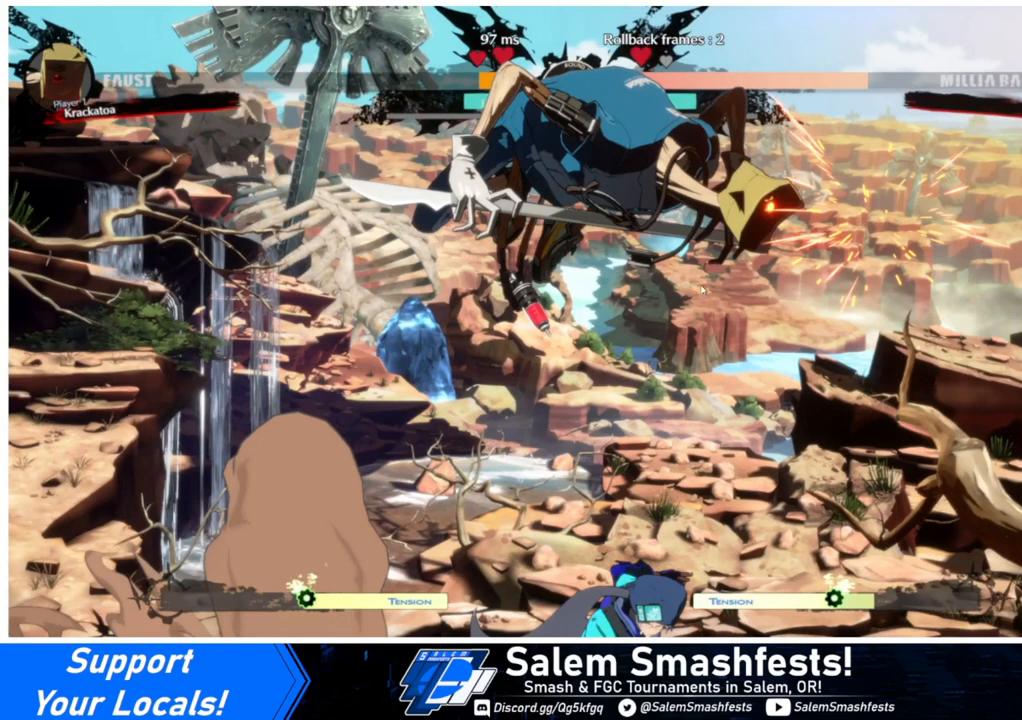
{"buttons": ["R2", "DPAD_DOWN"], "events": []}
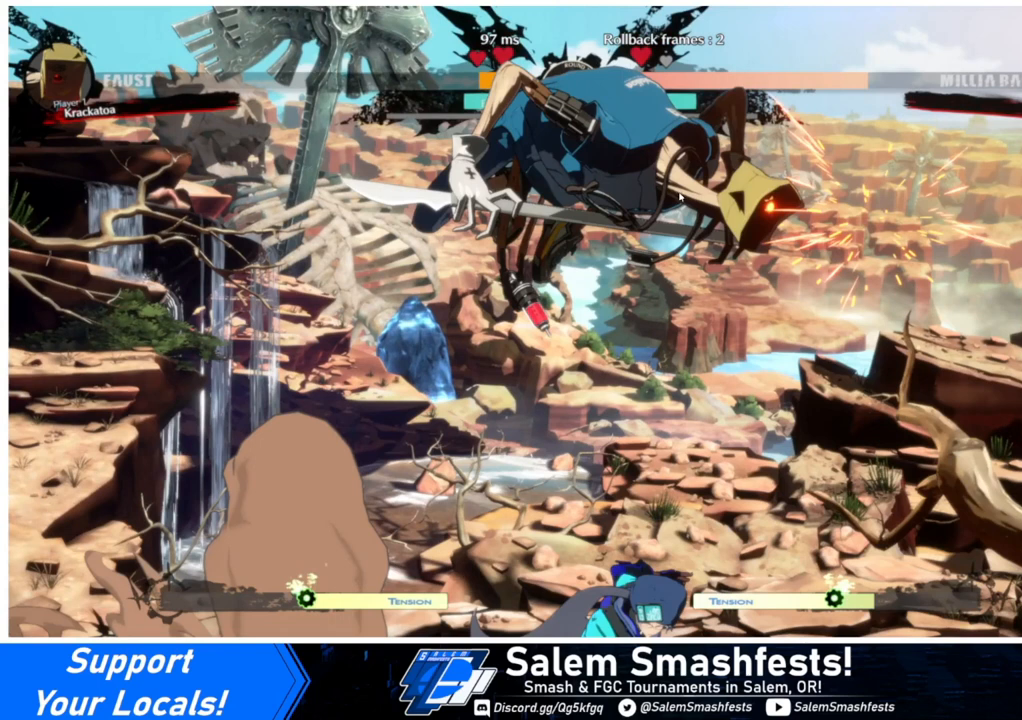
{"buttons": ["R2", "DPAD_DOWN"], "events": []}
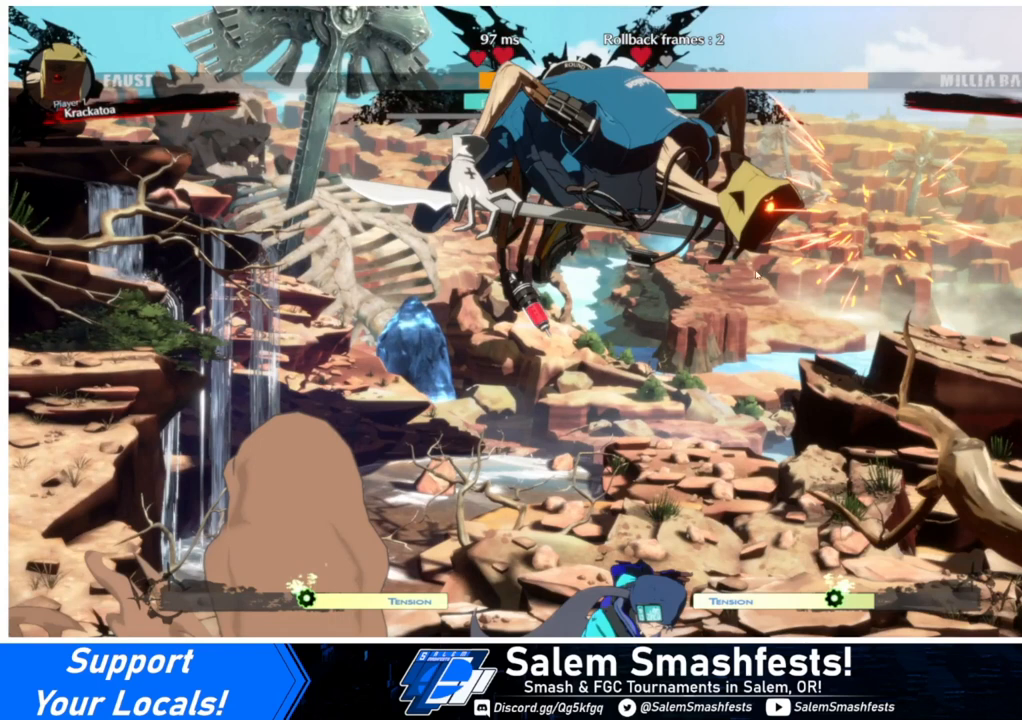
{"buttons": ["R2", "DPAD_DOWN"], "events": []}
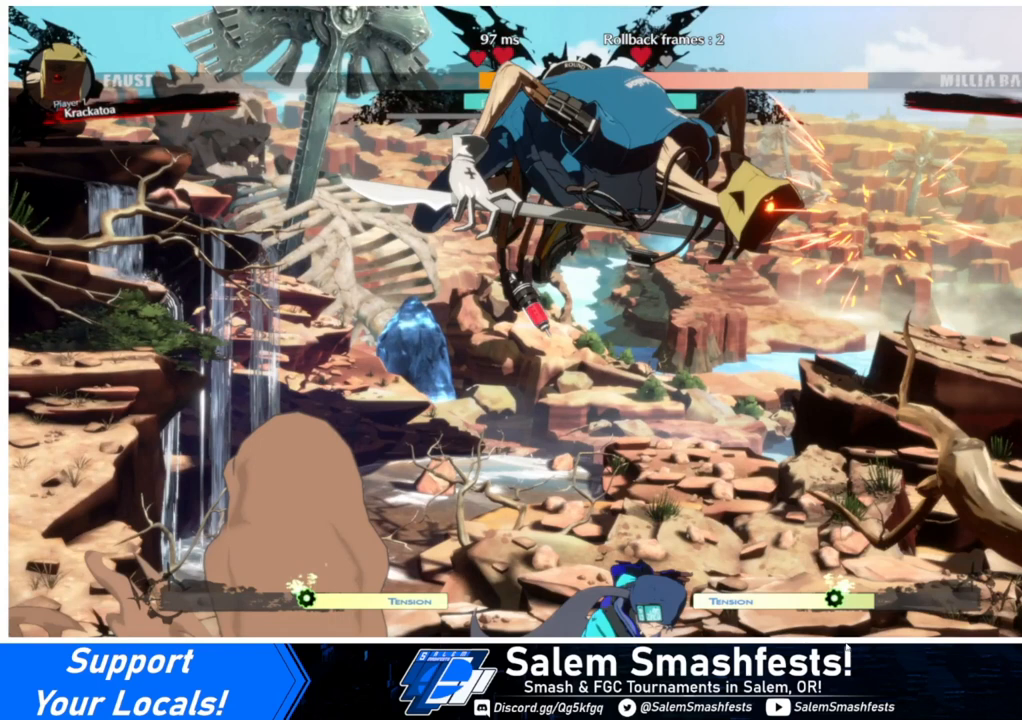
{"buttons": ["R2", "DPAD_DOWN"], "events": []}
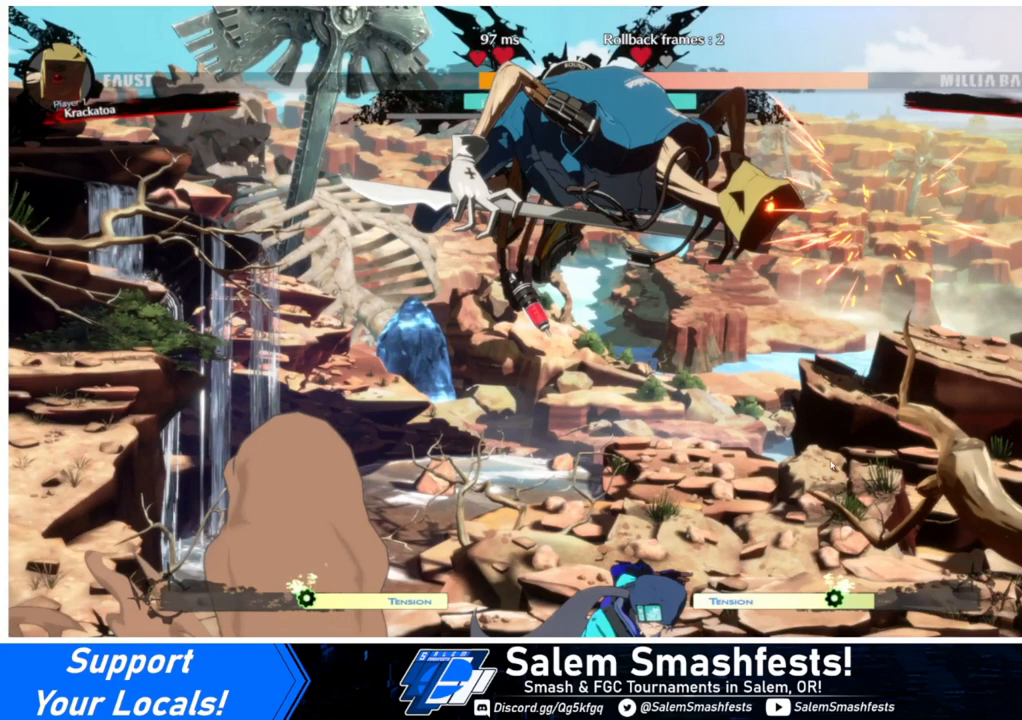
{"buttons": ["R2", "DPAD_DOWN"], "events": []}
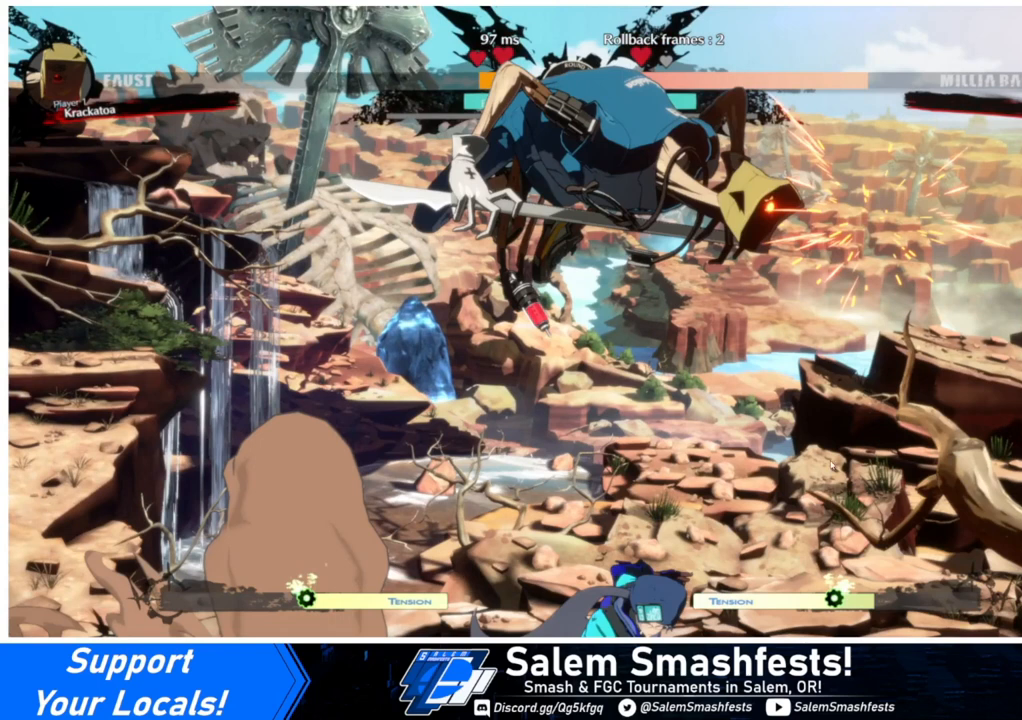
{"buttons": ["R2", "DPAD_DOWN"], "events": []}
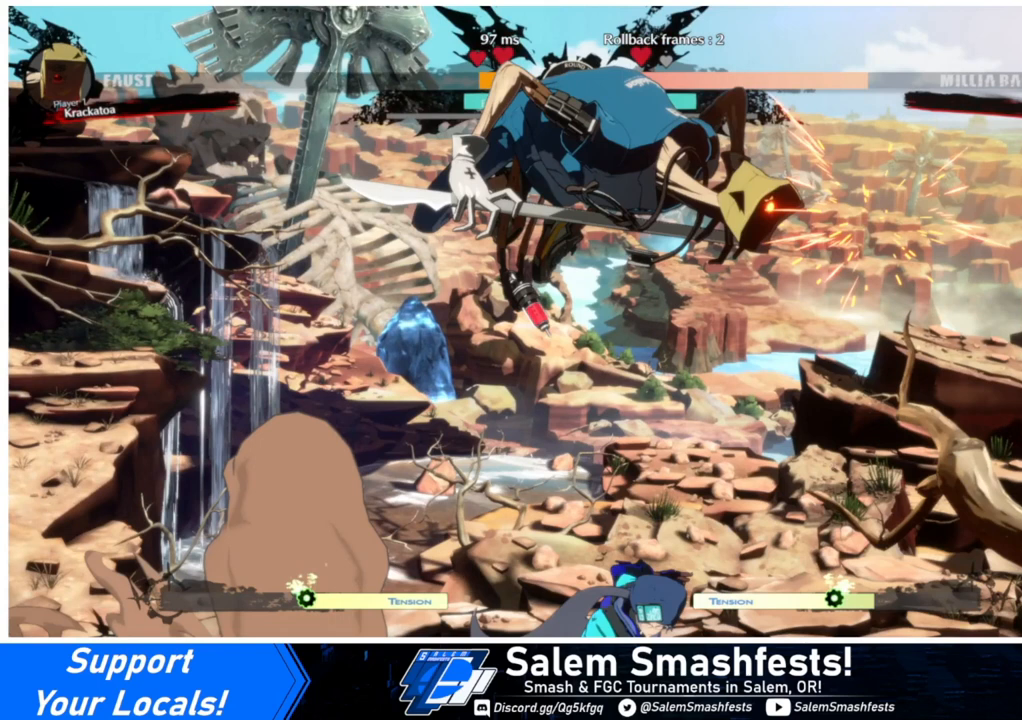
{"buttons": ["R2", "DPAD_DOWN"], "events": []}
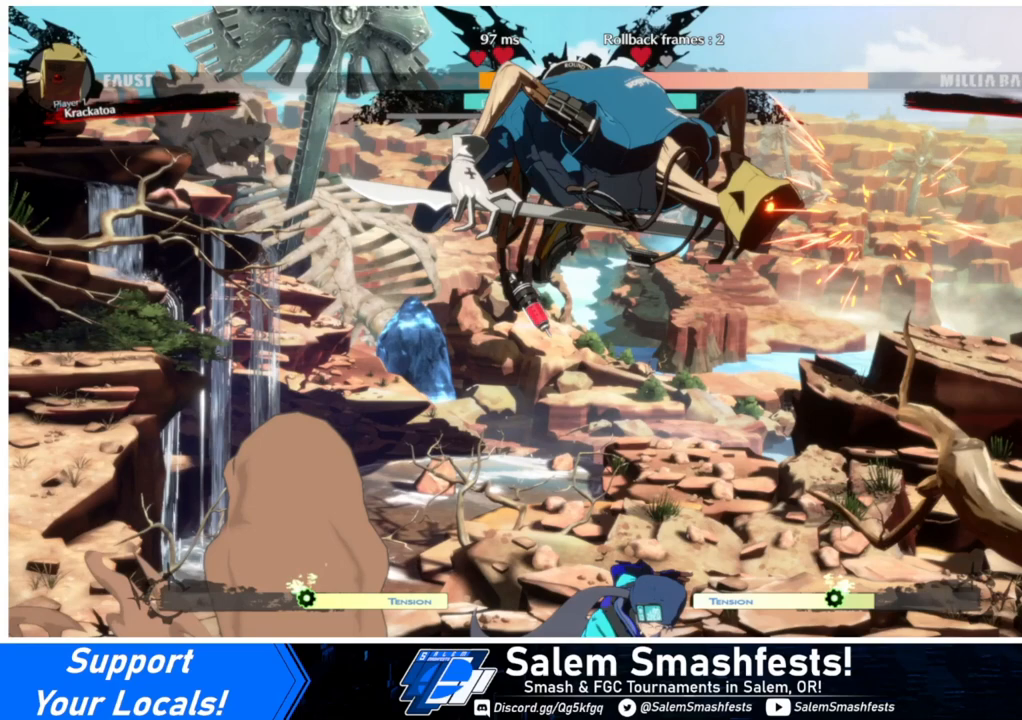
{"buttons": ["R2", "DPAD_DOWN"], "events": []}
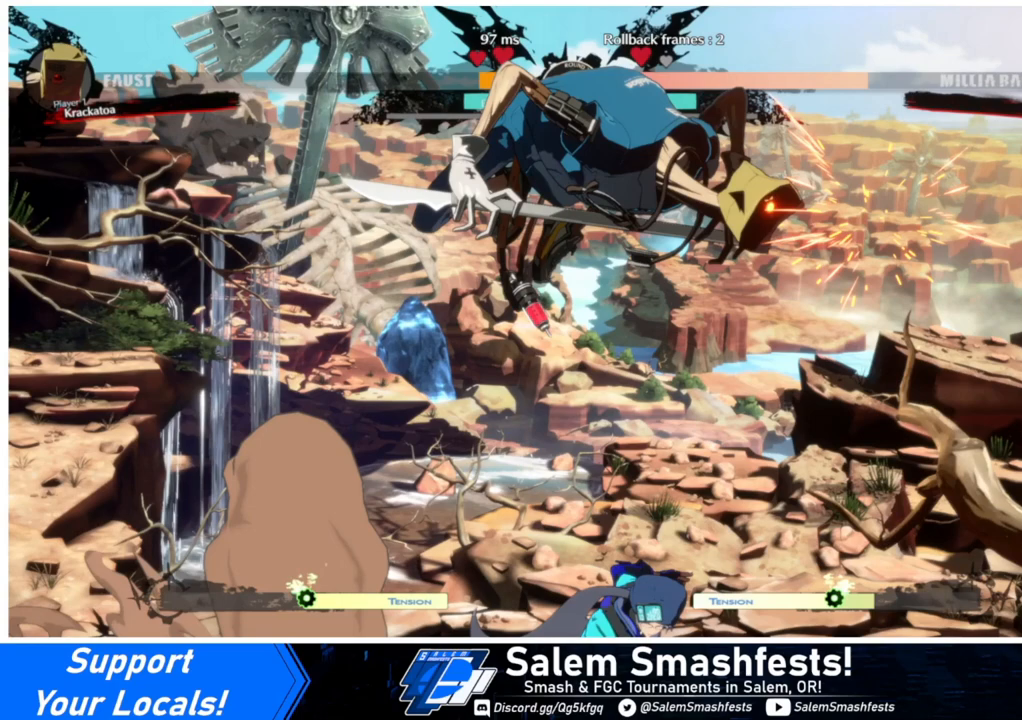
{"buttons": ["R2", "DPAD_DOWN"], "events": []}
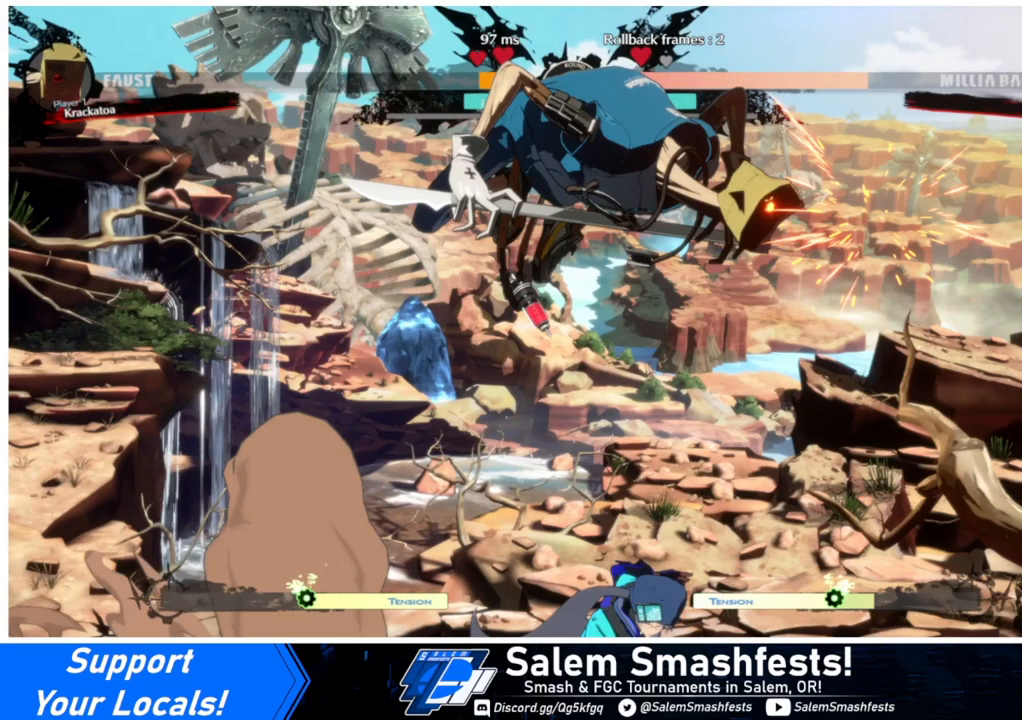
{"buttons": ["R2", "DPAD_DOWN"], "events": []}
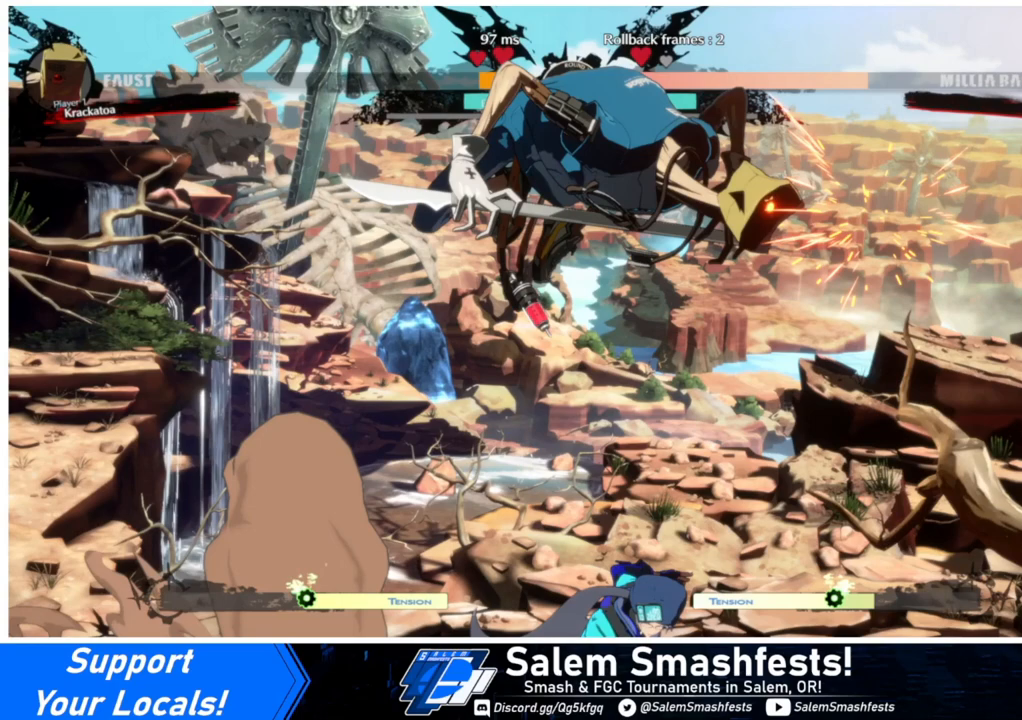
{"buttons": ["R2", "DPAD_DOWN"], "events": []}
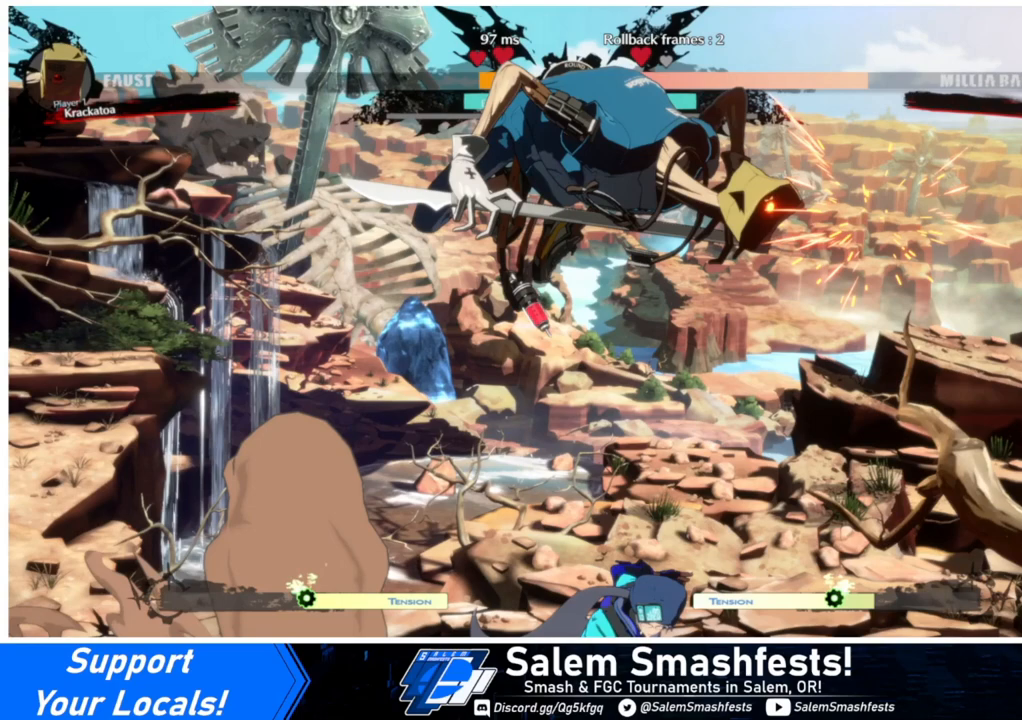
{"buttons": ["R2", "DPAD_DOWN"], "events": []}
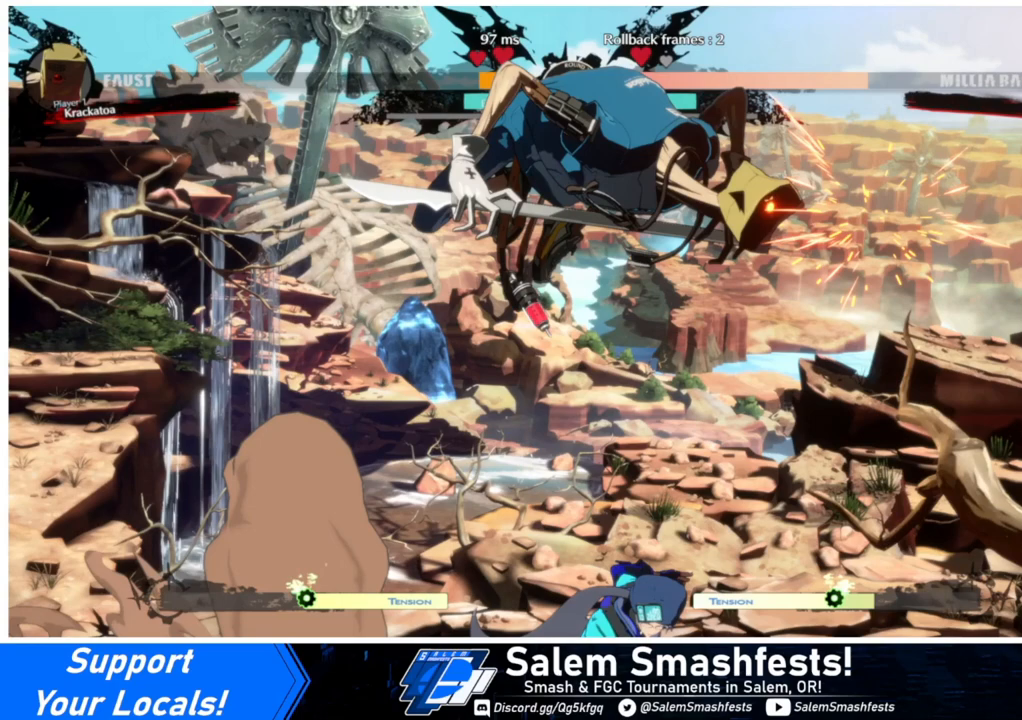
{"buttons": ["R2", "DPAD_DOWN"], "events": []}
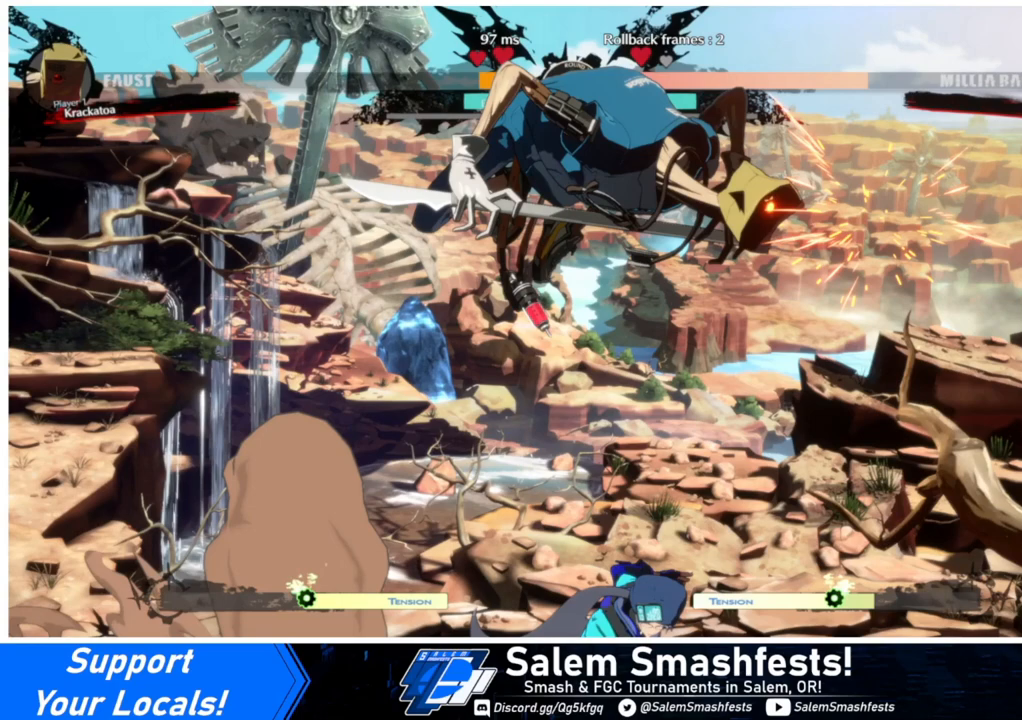
{"buttons": ["R2", "DPAD_DOWN"], "events": []}
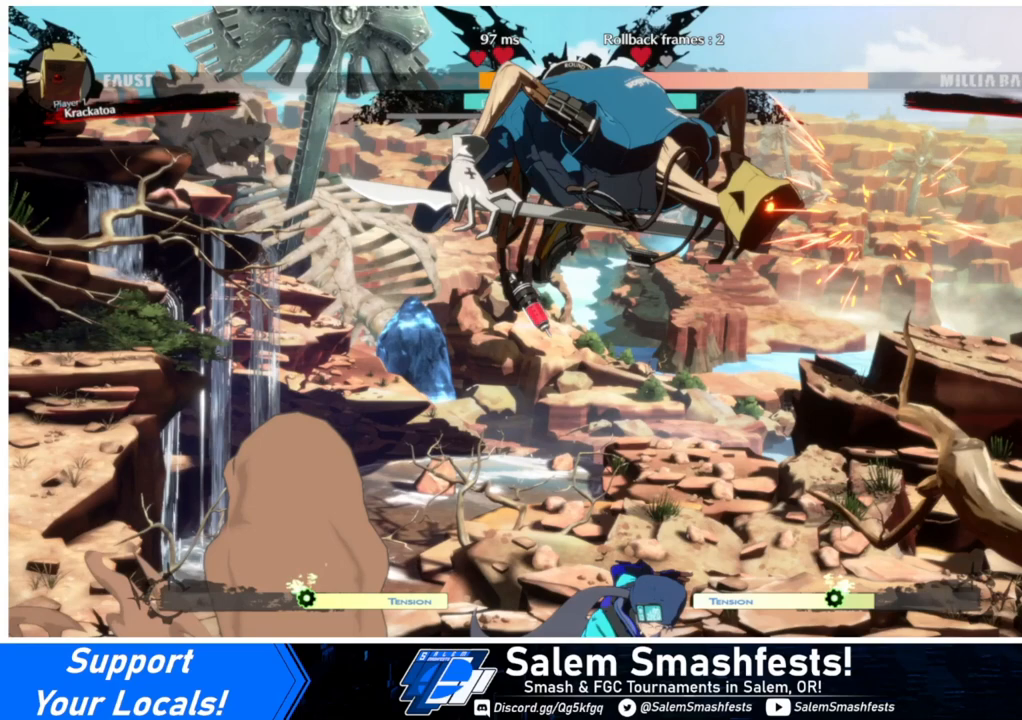
{"buttons": ["R2", "DPAD_DOWN"], "events": []}
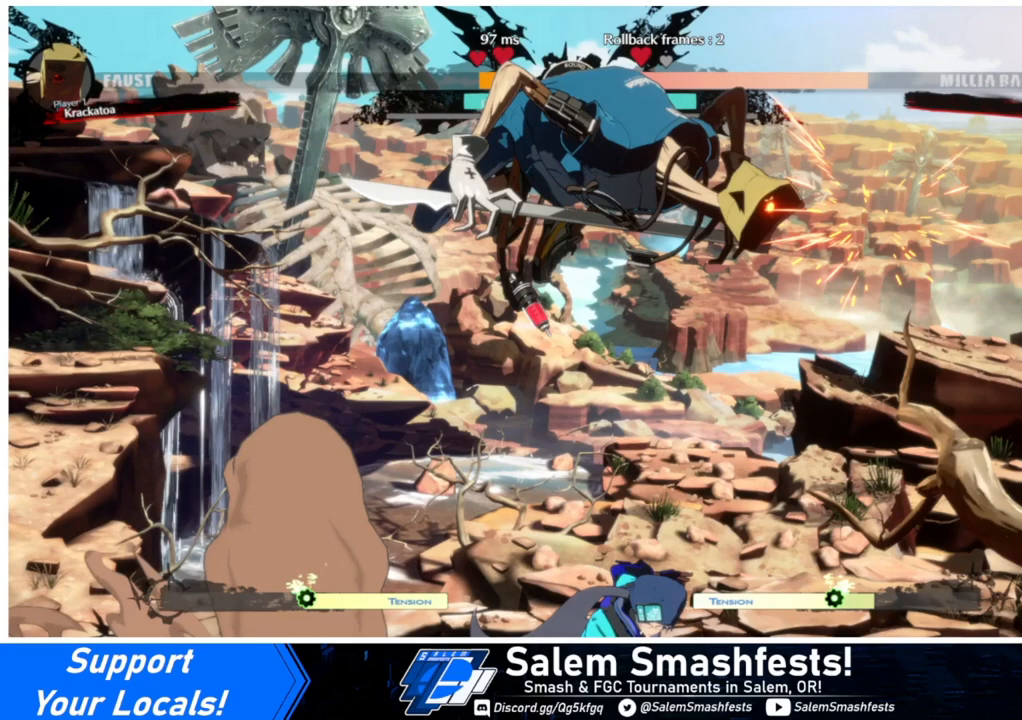
{"buttons": ["R2", "DPAD_DOWN"], "events": []}
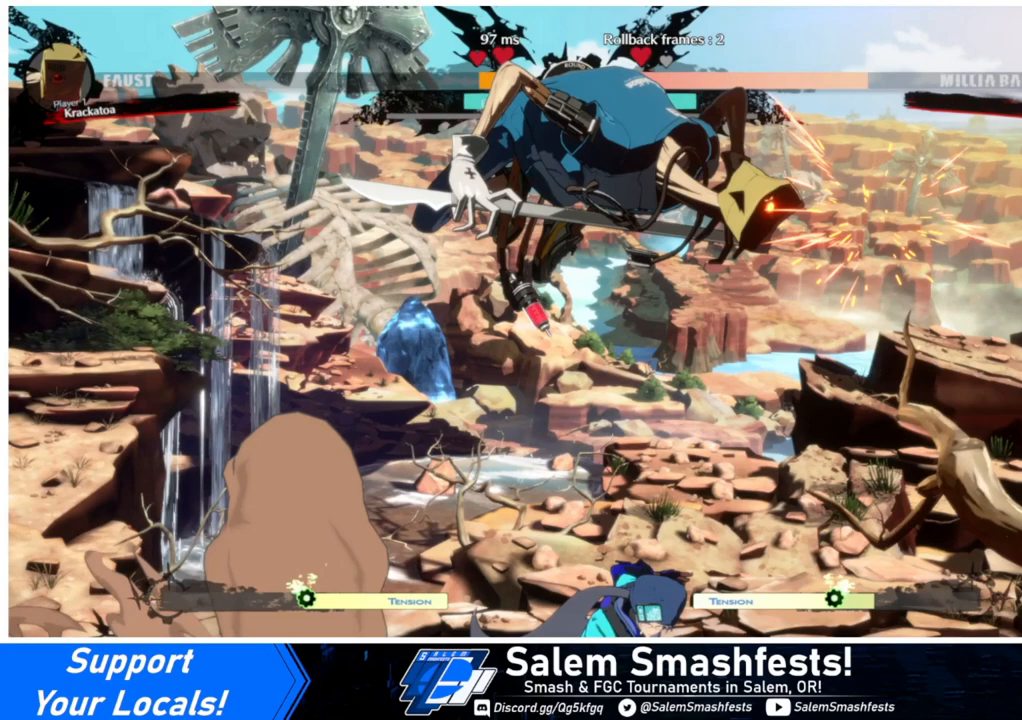
{"buttons": ["DPAD_RIGHT"], "events": [[367, "DPAD_DOWN", "up"], [367, "R2", "up"], [400, "DPAD_RIGHT", "down"]]}